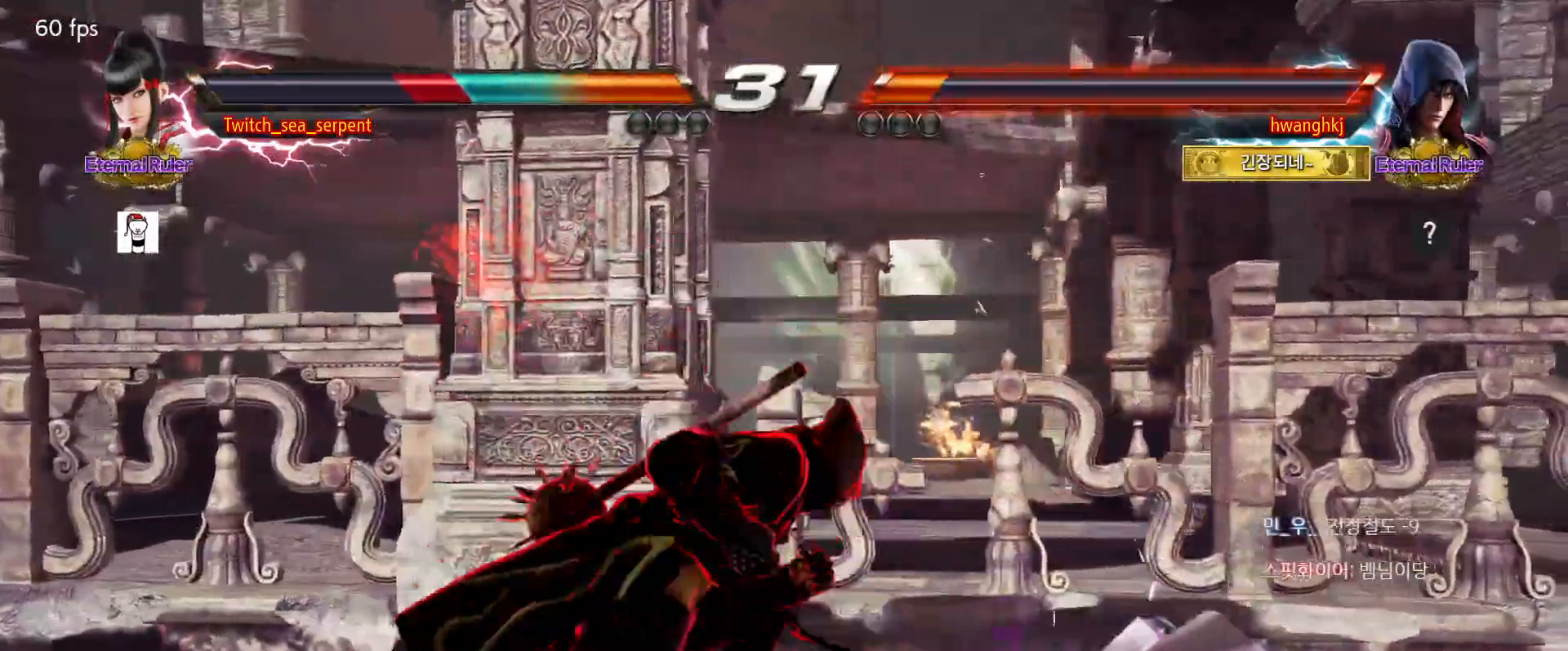
Gameplay with a controller (arcade stick); each line is a JSON object with the inputs held at the frame after it (dt_ms = milliseconds from this image to that frame). "events" lists button and stick changes between this image and that frame as [ms after this image, input, new state], when the widget could be followed in between. Not read: L3 R3 Z left_stick.
{"dt_ms": 500, "buttons": [], "events": []}
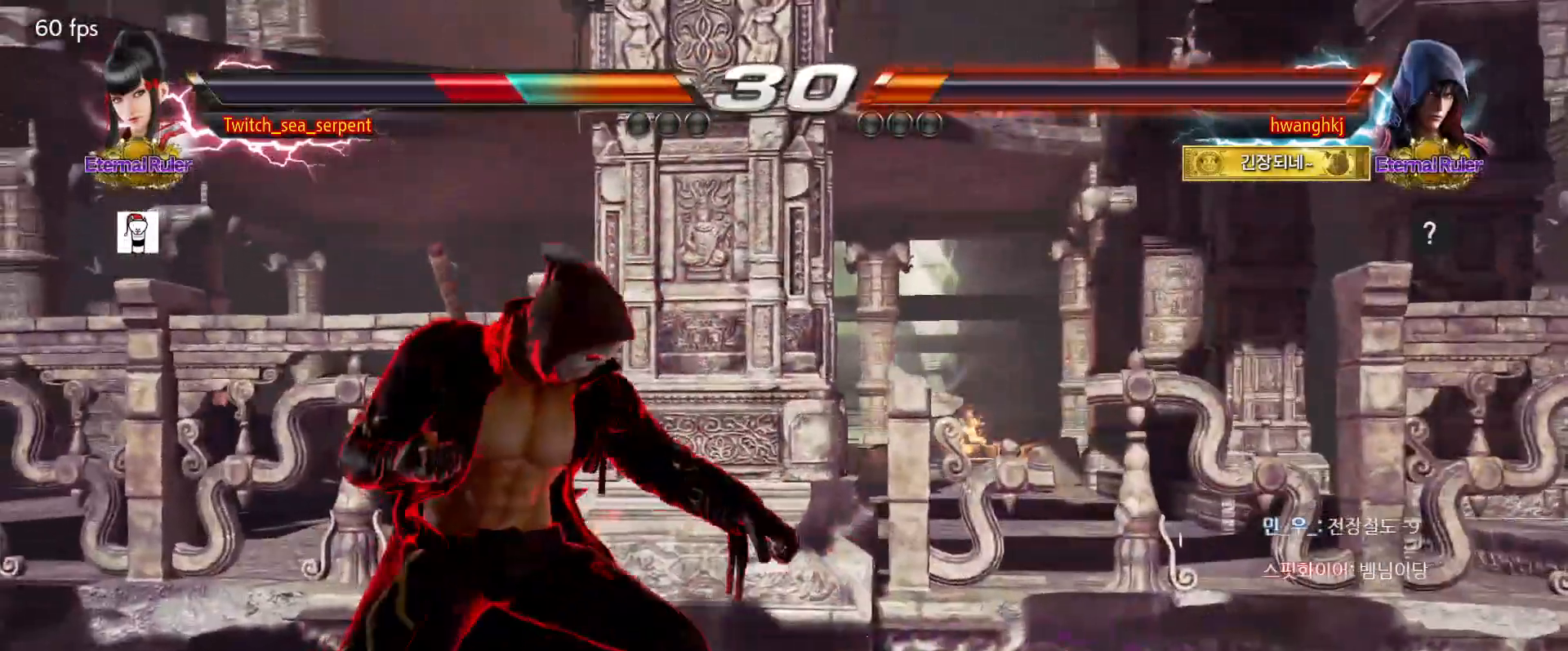
{"dt_ms": 500, "buttons": [], "events": [[100, "SQUARE", "down"], [133, "SQUARE", "up"], [183, "SQUARE", "down"], [233, "SQUARE", "up"], [283, "SQUARE", "down"], [317, "SQUARE", "up"], [383, "SQUARE", "down"], [433, "SQUARE", "up"]]}
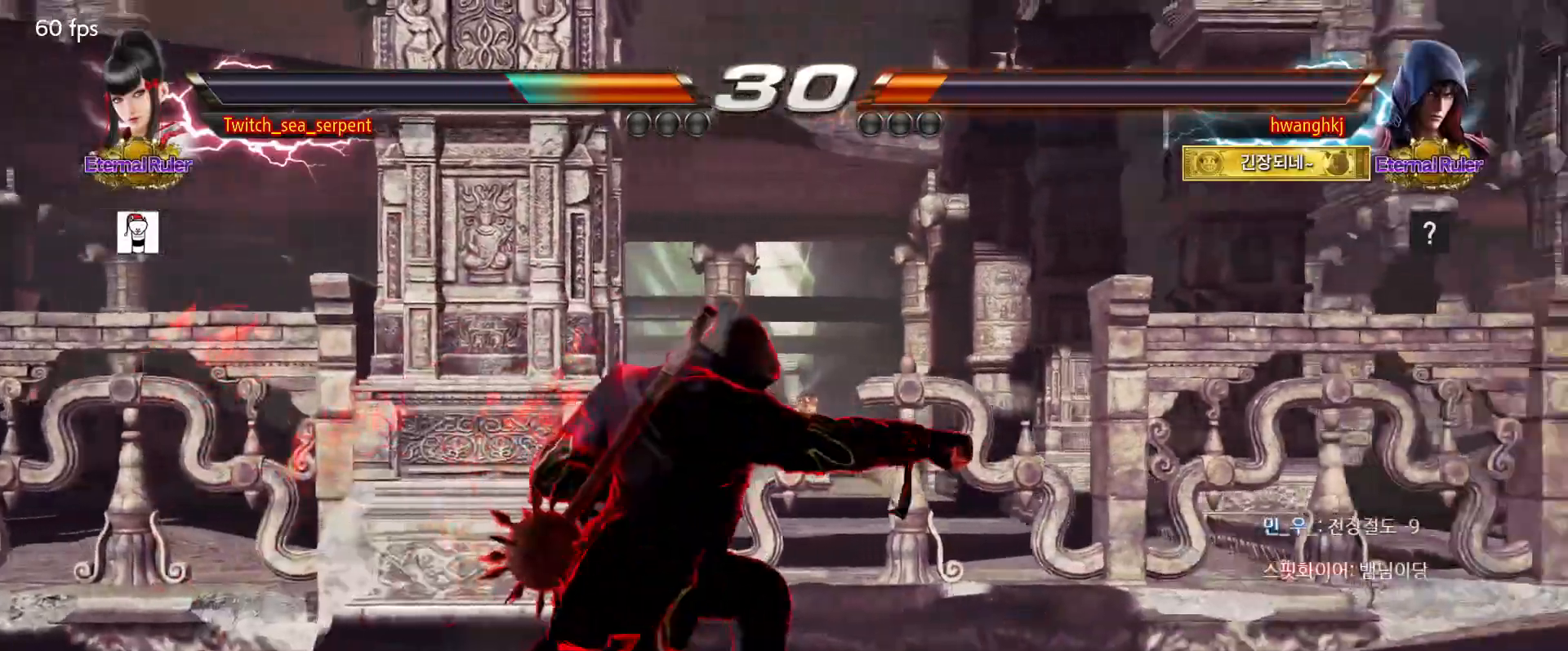
{"dt_ms": 500, "buttons": [], "events": []}
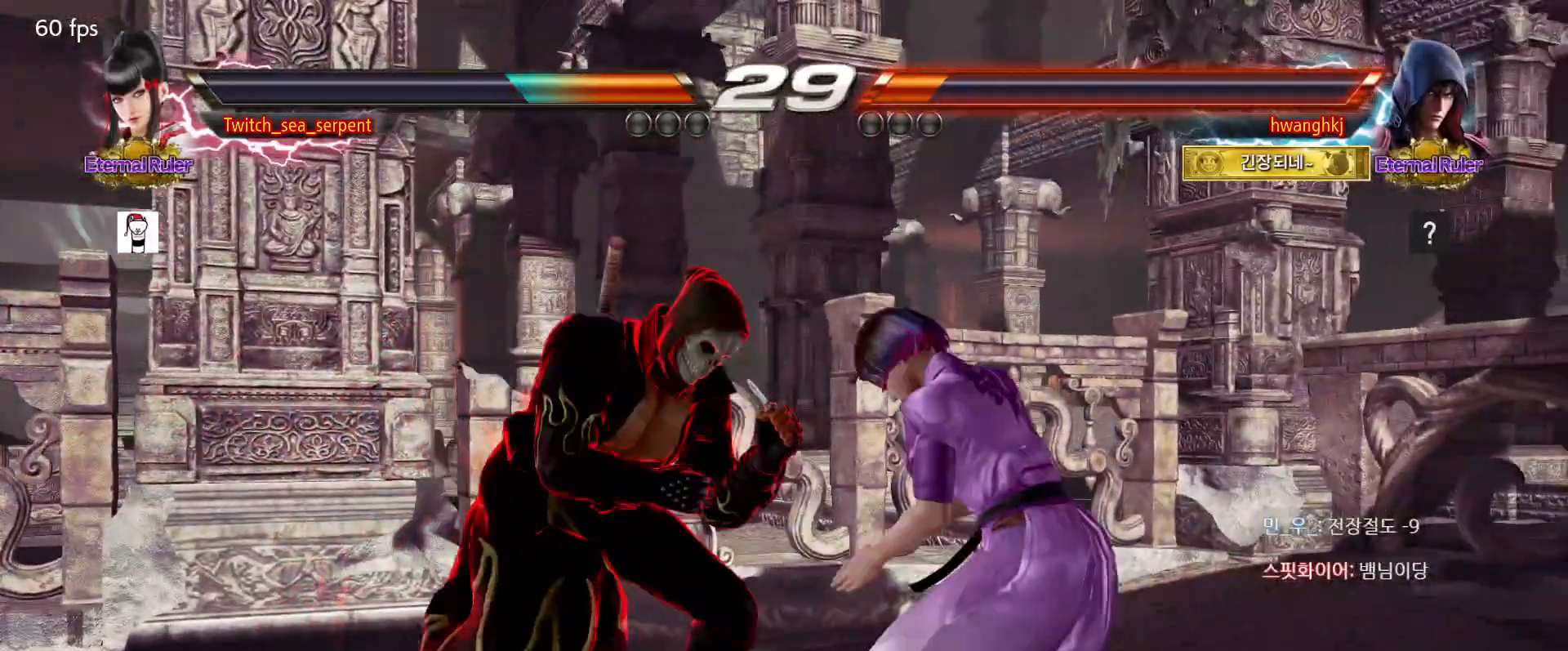
{"dt_ms": 500, "buttons": [], "events": []}
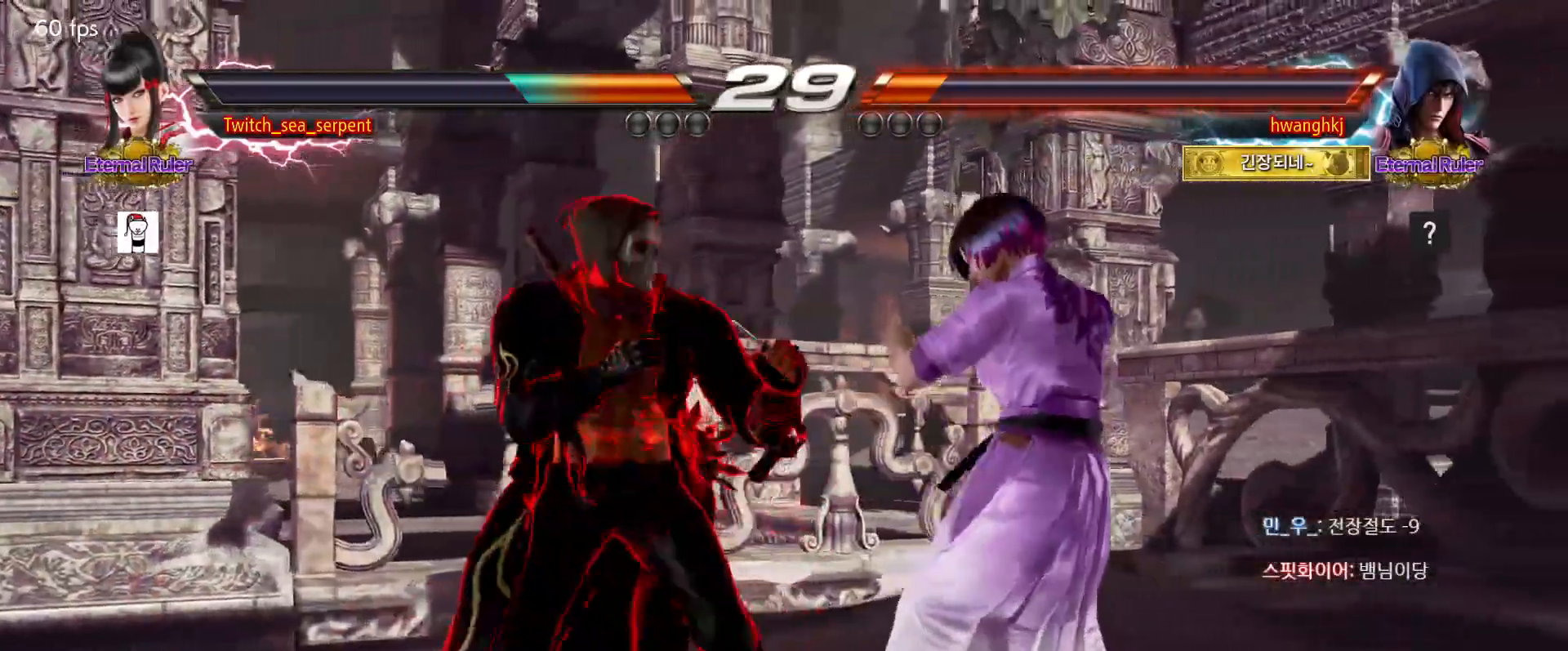
{"dt_ms": 500, "buttons": [], "events": []}
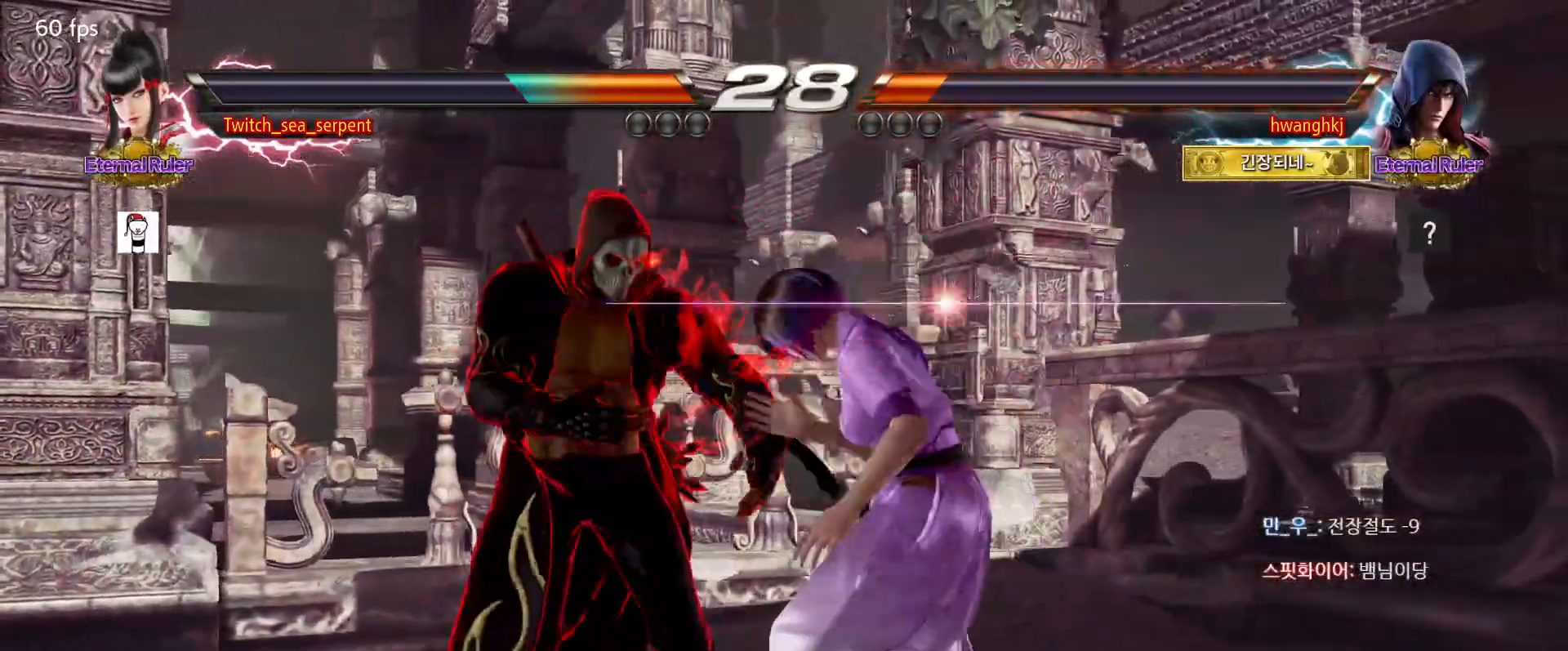
{"dt_ms": 500, "buttons": [], "events": [[33, "SQUARE", "down"], [33, "TRIANGLE", "down"], [67, "TRIANGLE", "up"], [83, "SQUARE", "up"], [167, "SQUARE", "down"], [167, "TRIANGLE", "down"], [200, "SQUARE", "up"], [200, "TRIANGLE", "up"], [283, "SQUARE", "down"], [300, "TRIANGLE", "down"], [333, "SQUARE", "up"], [333, "TRIANGLE", "up"], [417, "SQUARE", "down"], [433, "TRIANGLE", "down"], [483, "SQUARE", "up"], [483, "TRIANGLE", "up"]]}
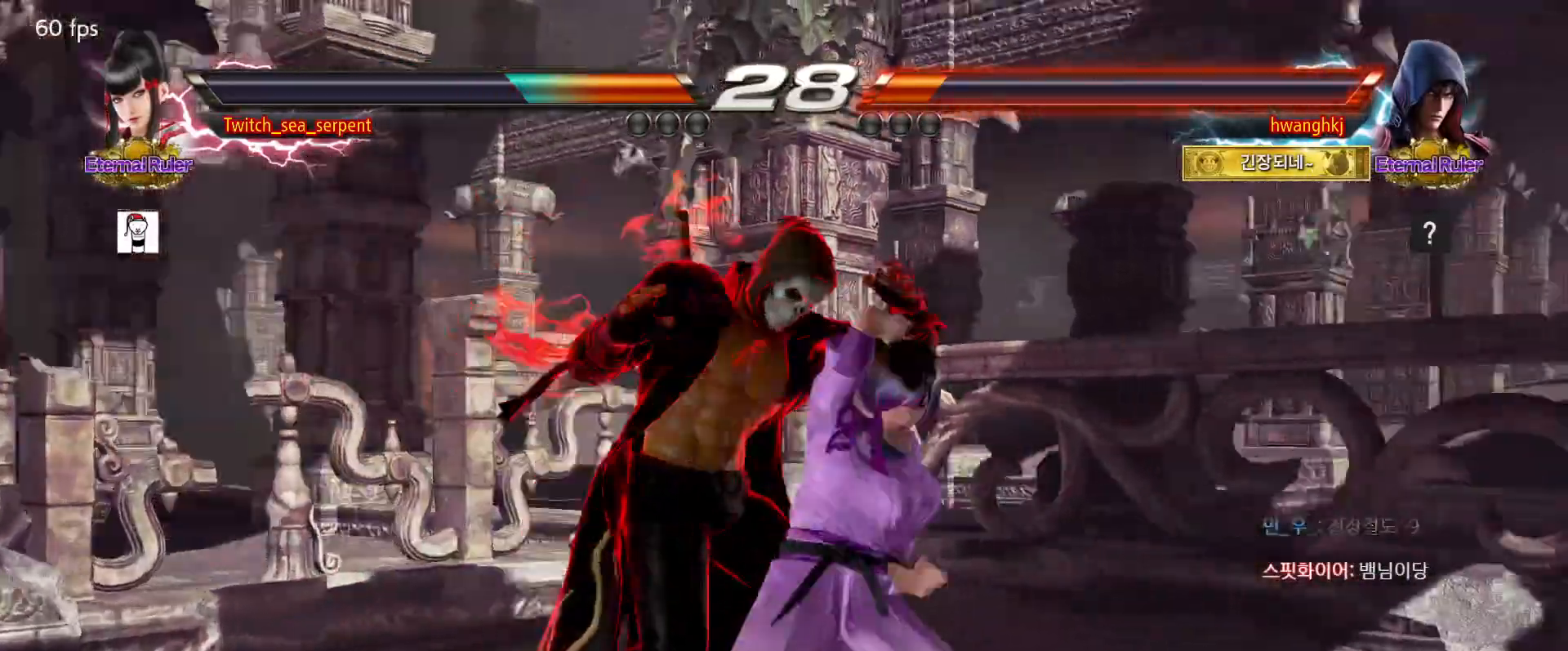
{"dt_ms": 500, "buttons": [], "events": []}
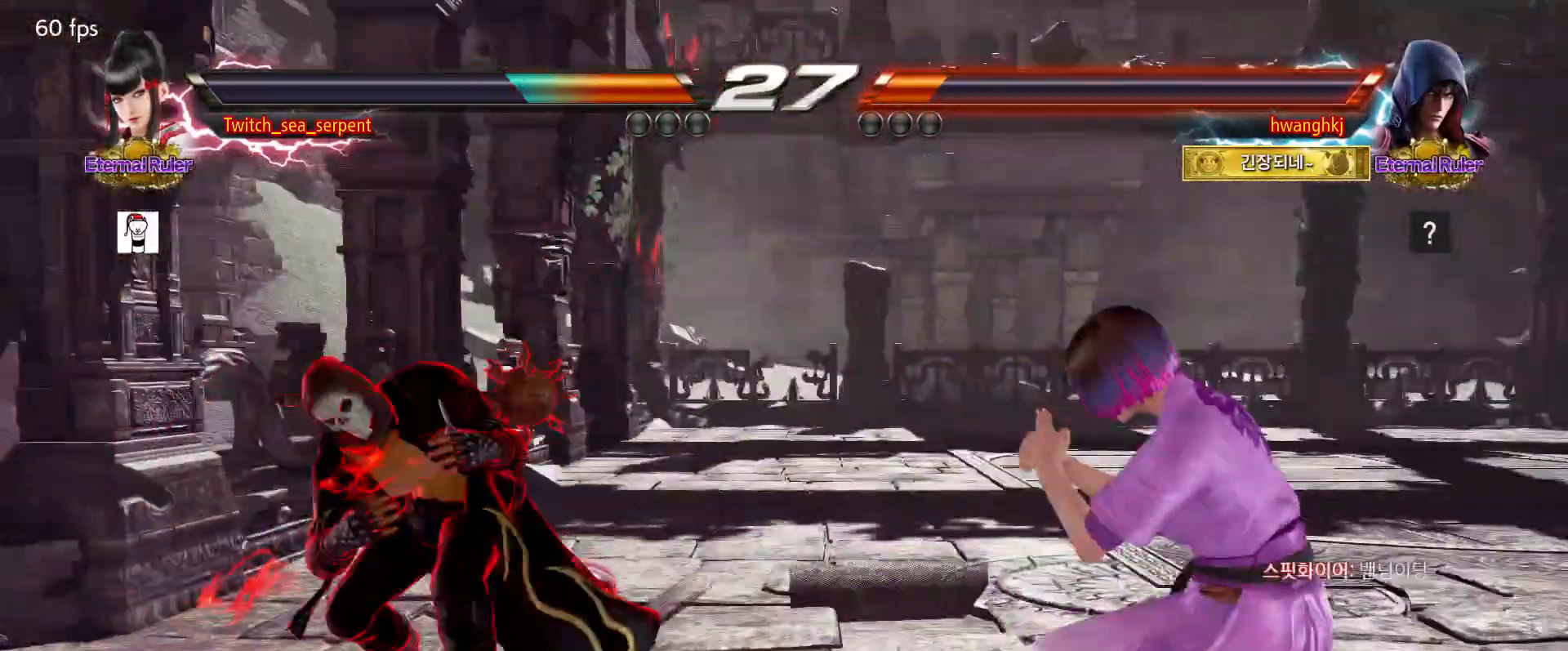
{"dt_ms": 500, "buttons": [], "events": []}
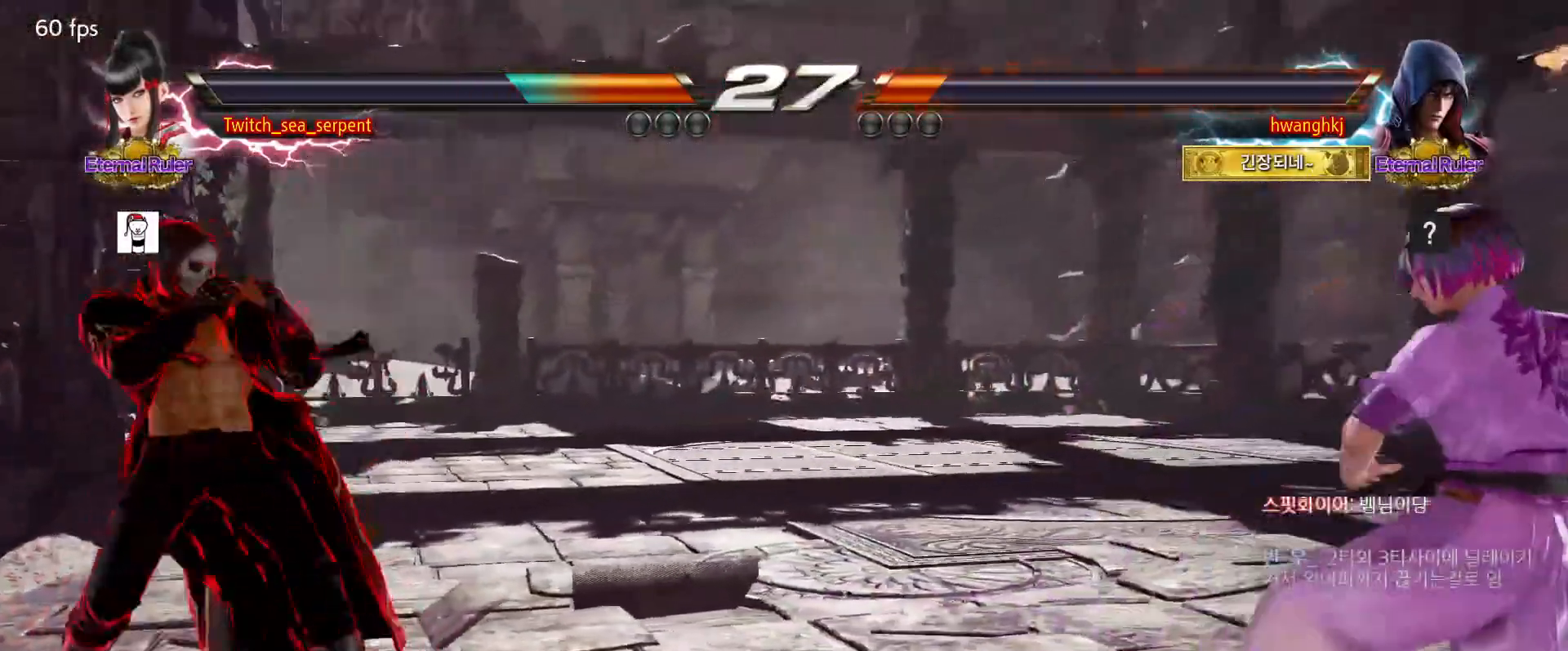
{"dt_ms": 500, "buttons": [], "events": []}
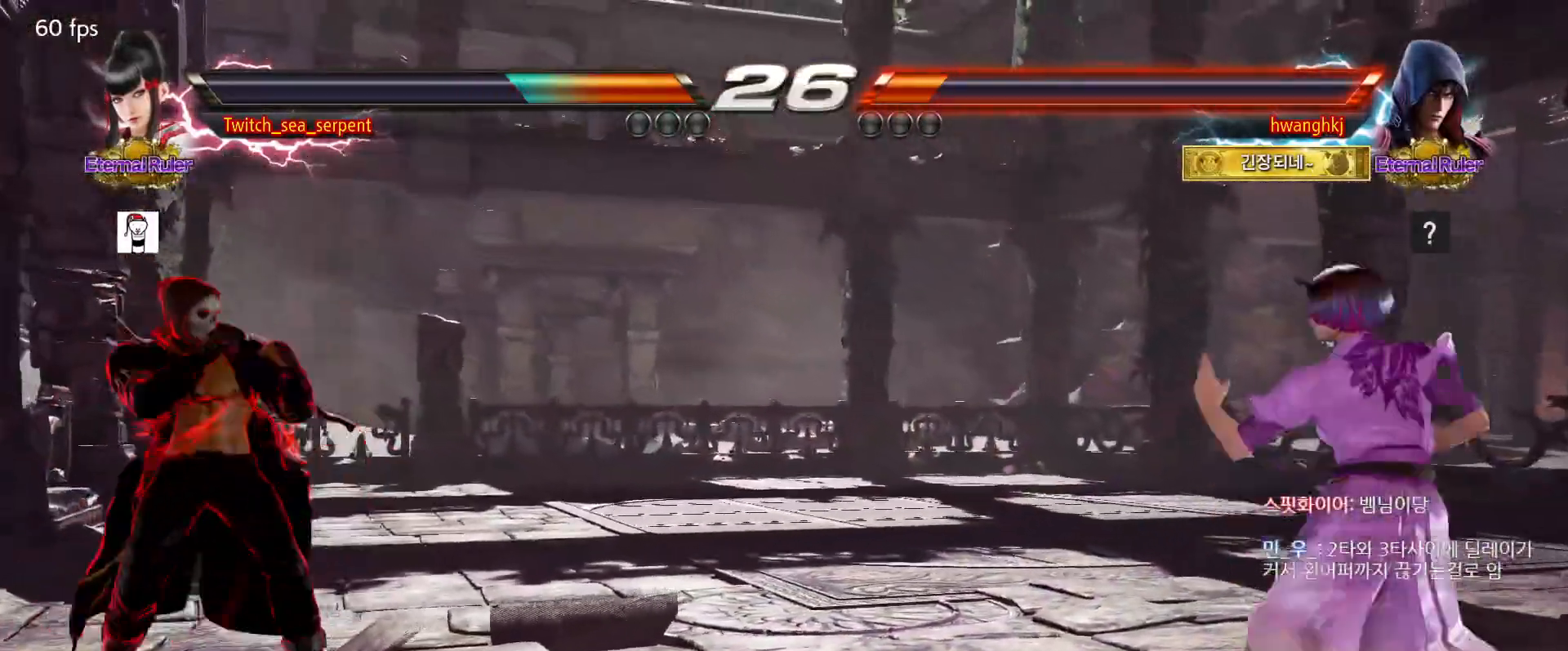
{"dt_ms": 500, "buttons": [], "events": []}
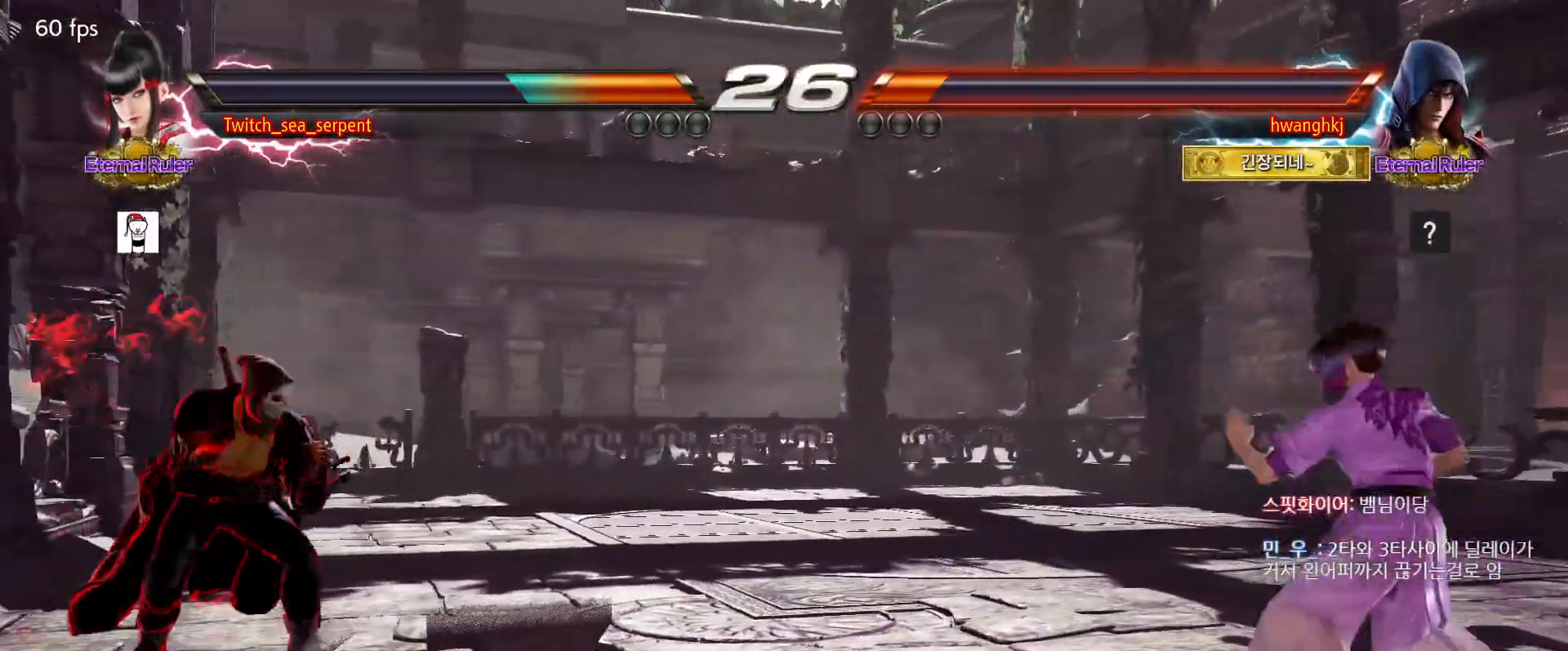
{"dt_ms": 500, "buttons": []}
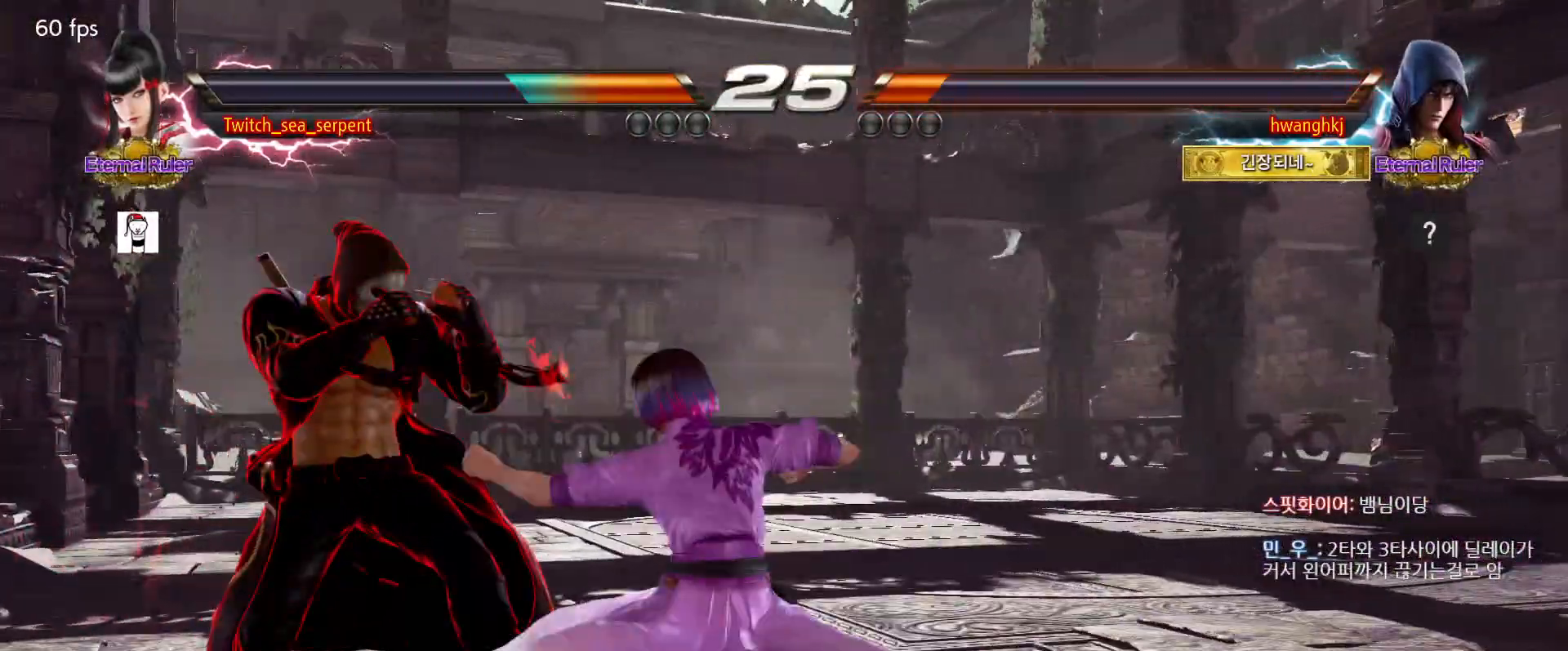
{"dt_ms": 500, "buttons": [], "events": []}
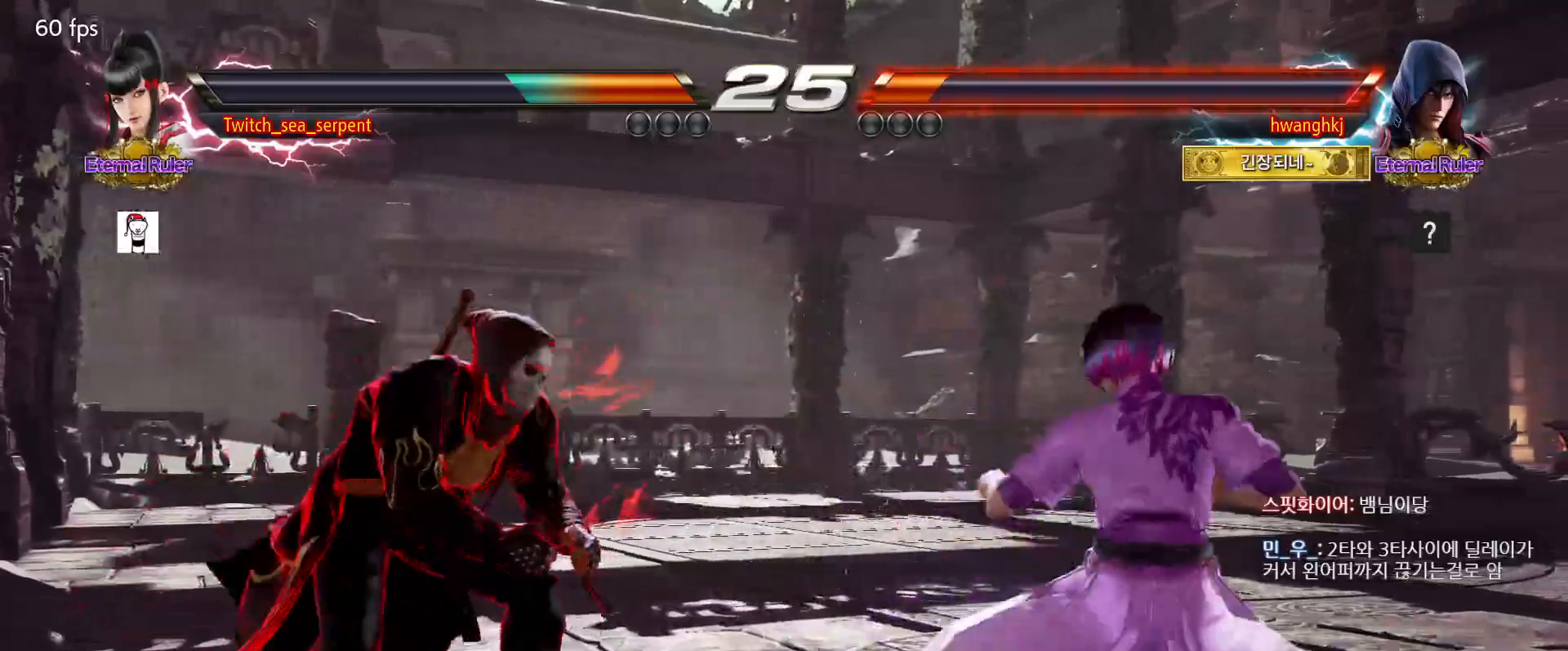
{"dt_ms": 500, "buttons": [], "events": []}
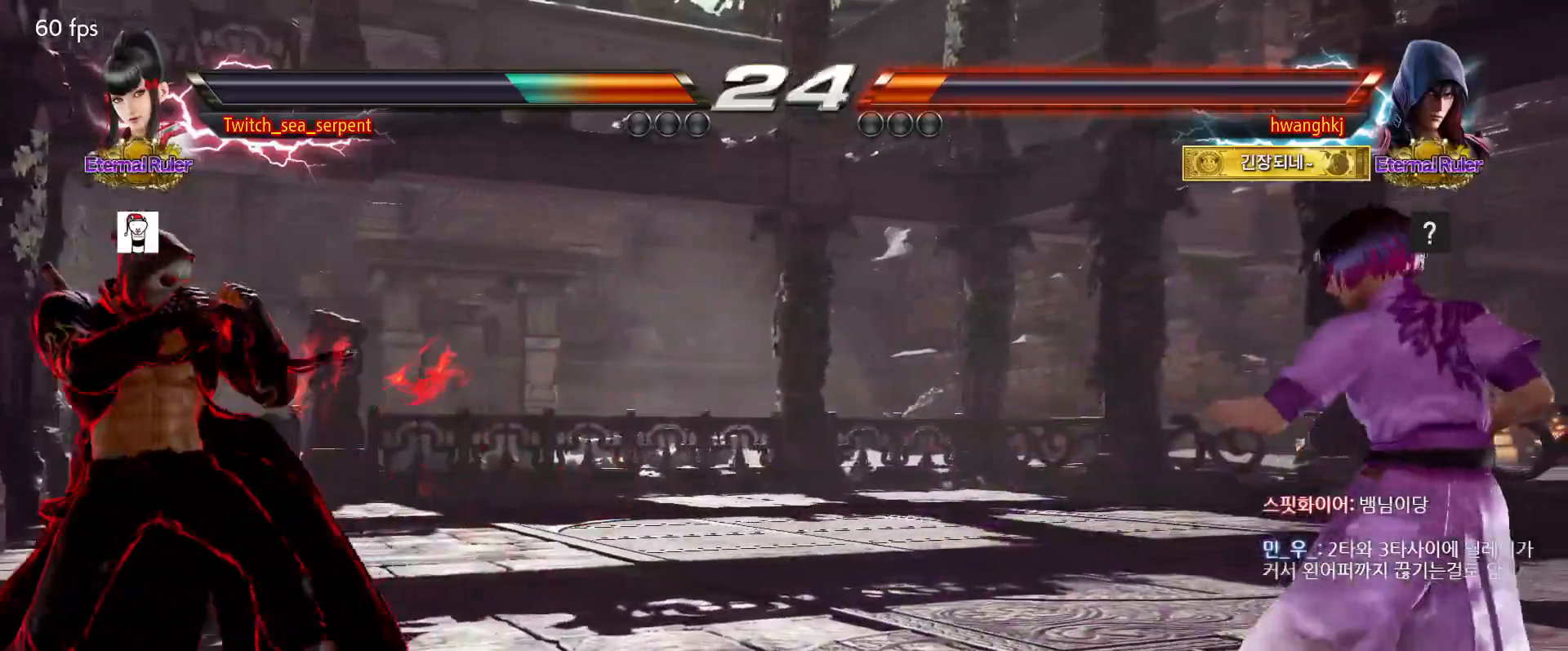
{"dt_ms": 500, "buttons": [], "events": []}
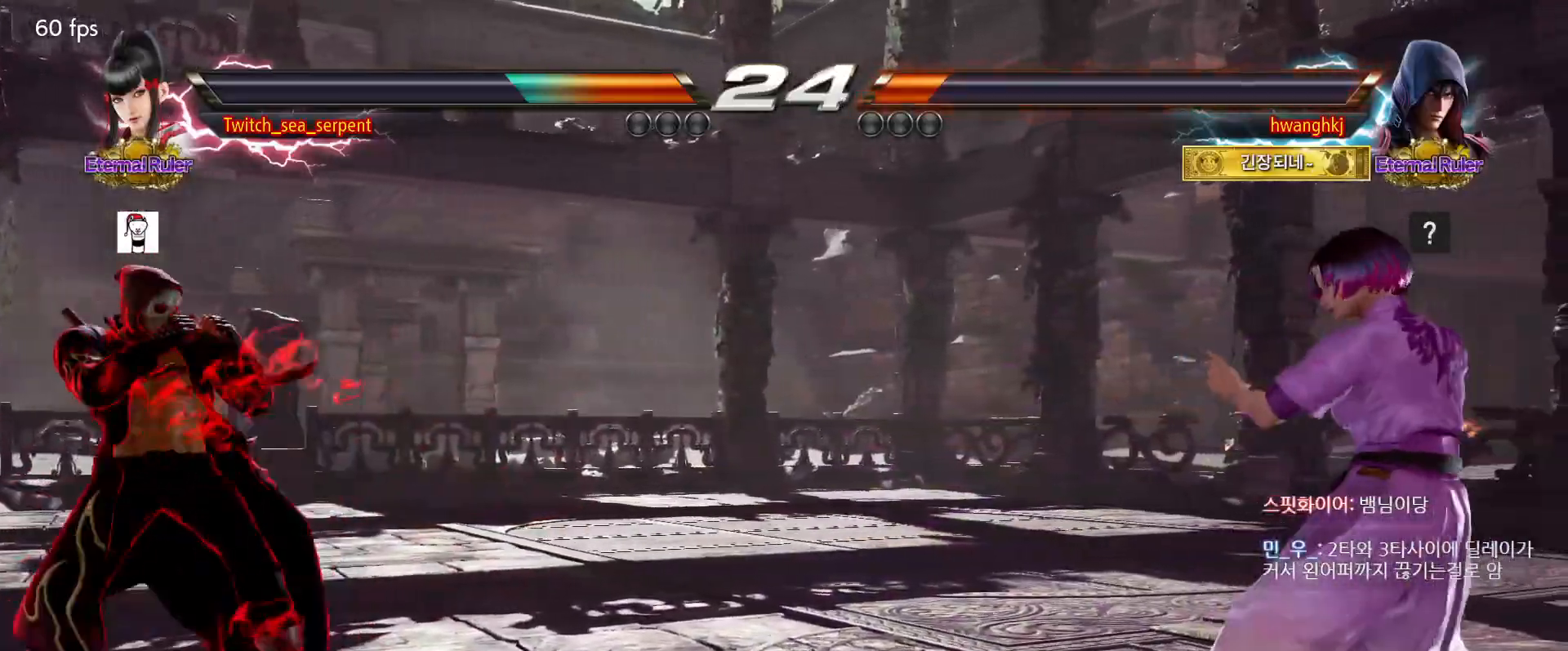
{"dt_ms": 500, "buttons": ["L2"], "events": [[433, "L2", "down"]]}
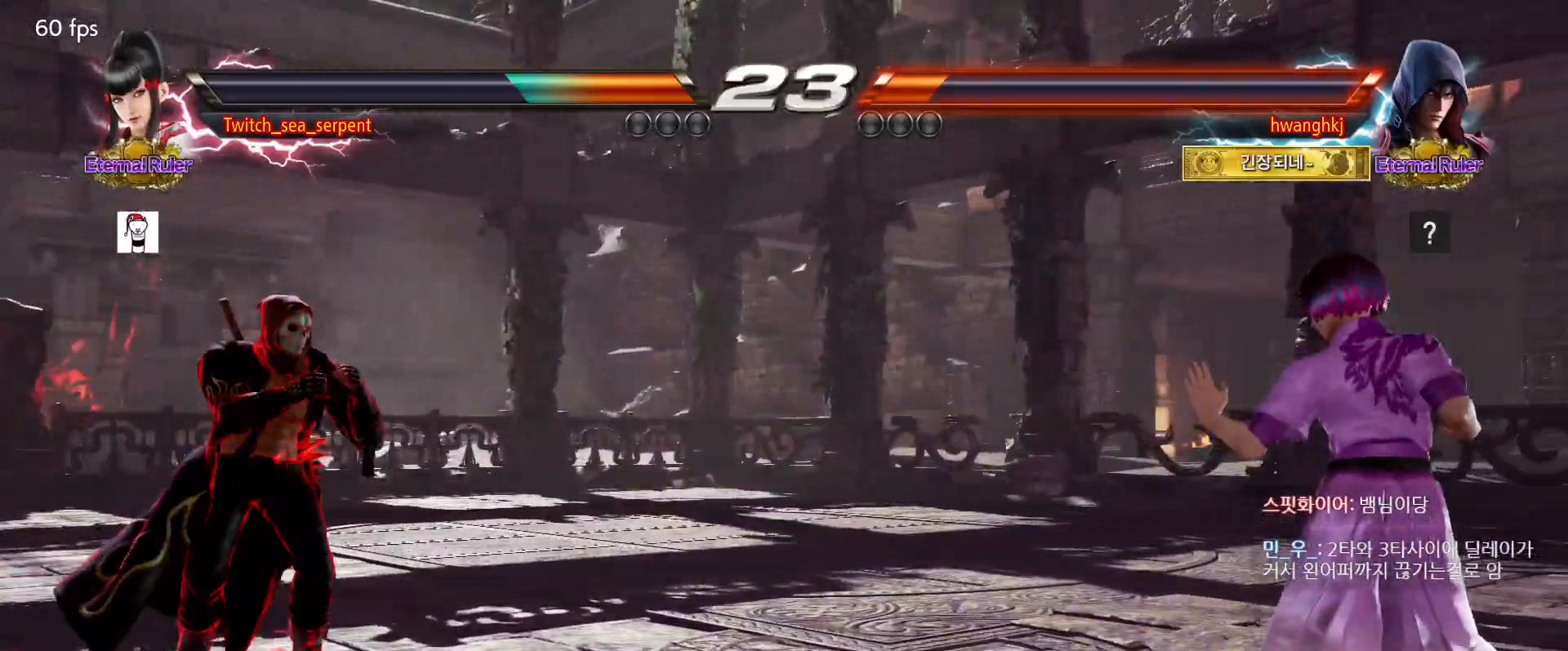
{"dt_ms": 500, "buttons": [], "events": [[17, "L2", "up"]]}
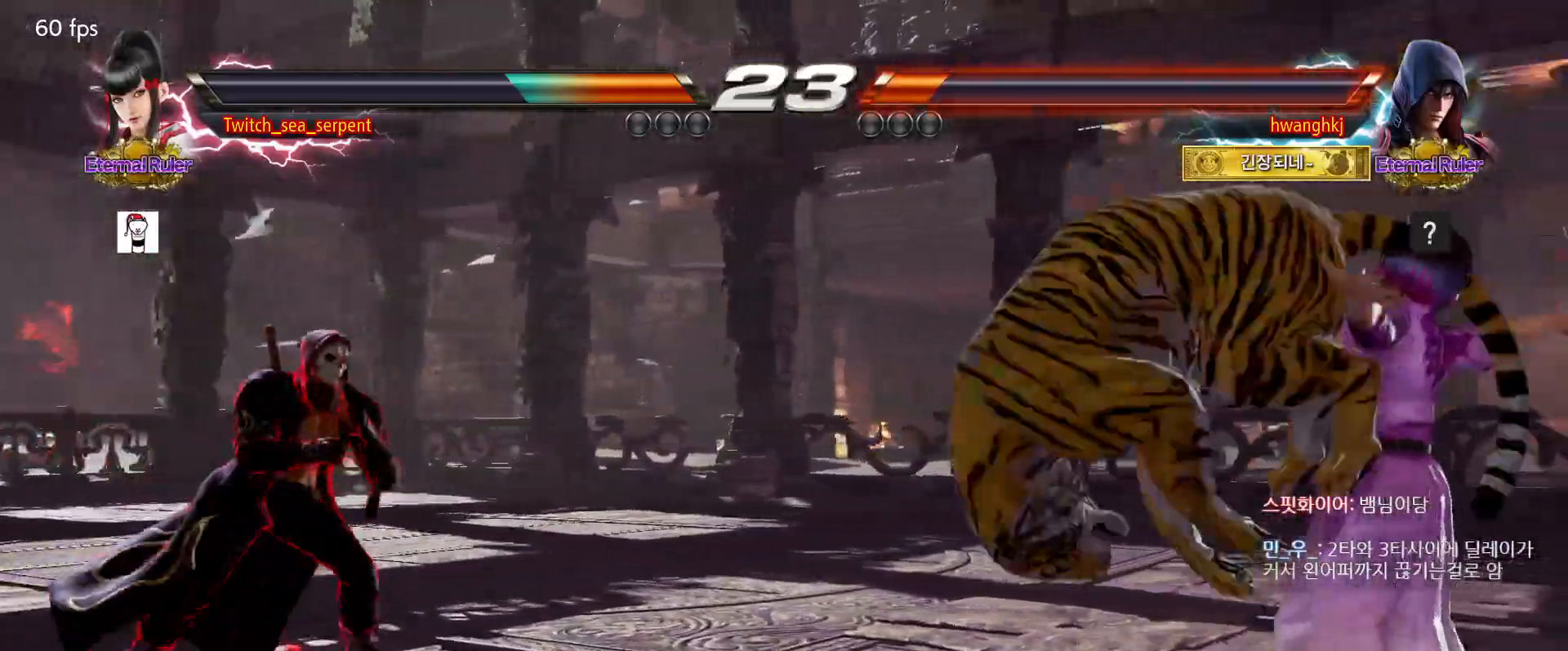
{"dt_ms": 500, "buttons": [], "events": []}
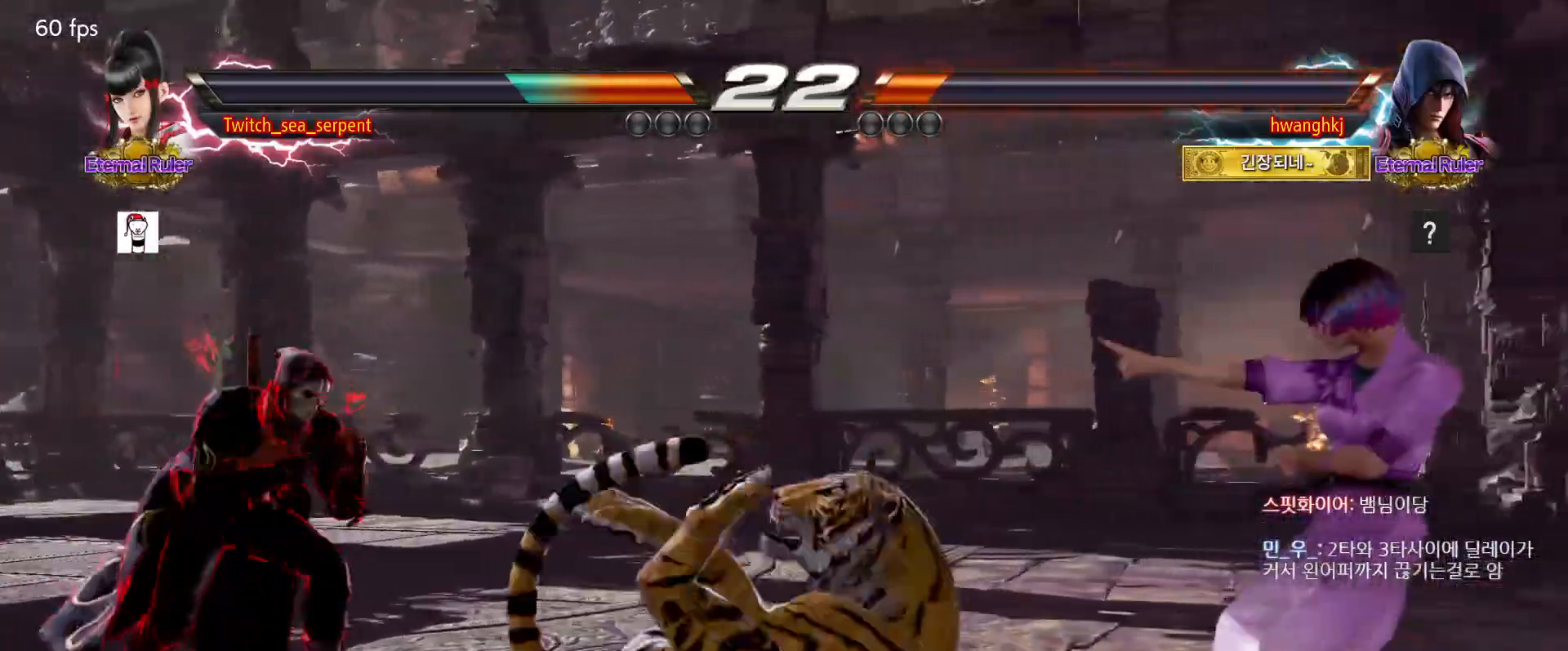
{"dt_ms": 500, "buttons": [], "events": []}
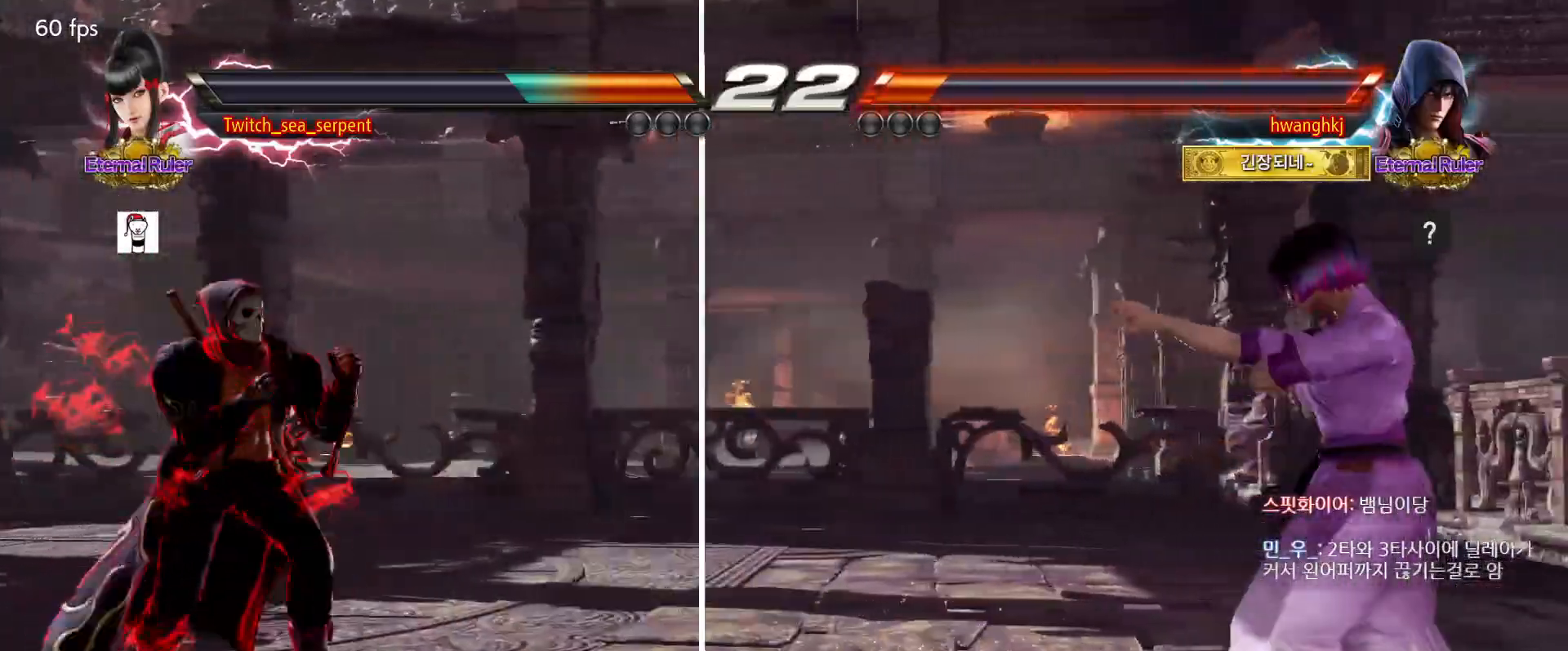
{"dt_ms": 500, "buttons": [], "events": []}
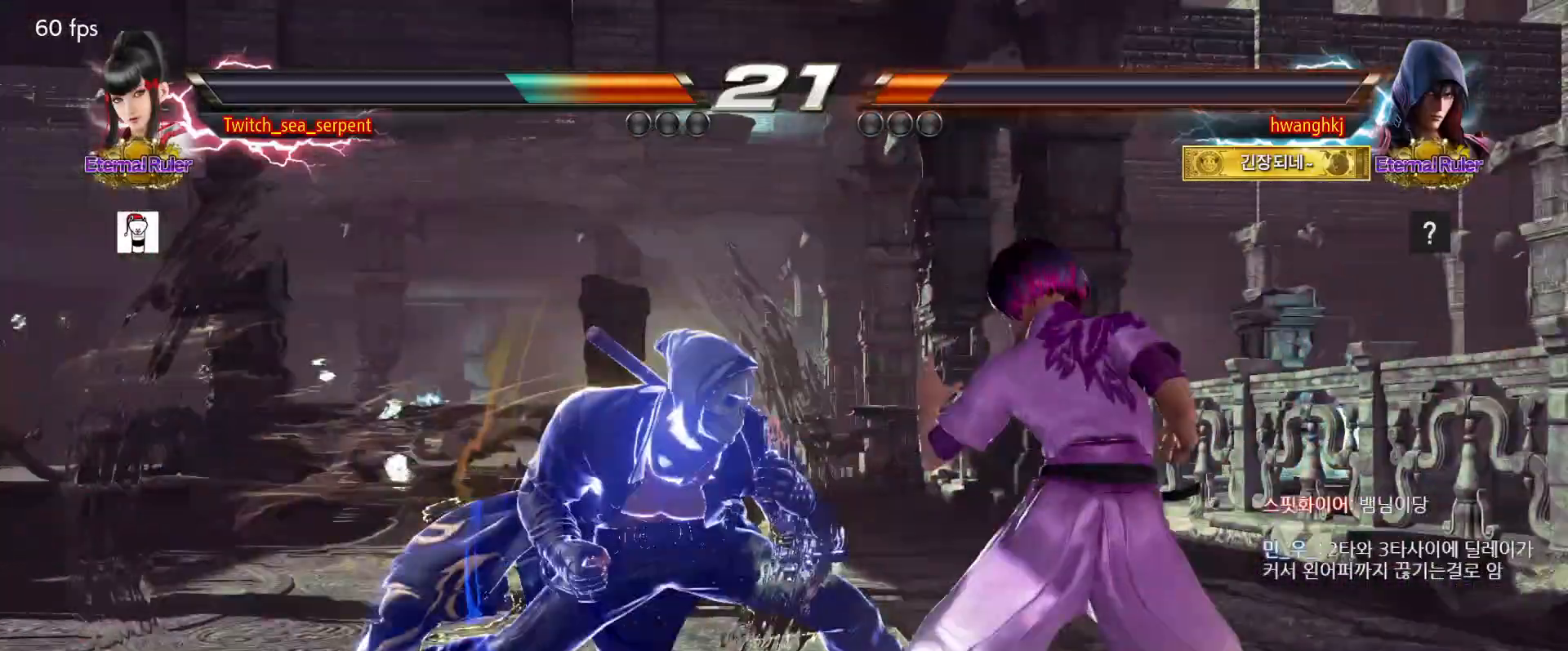
{"dt_ms": 500, "buttons": [], "events": []}
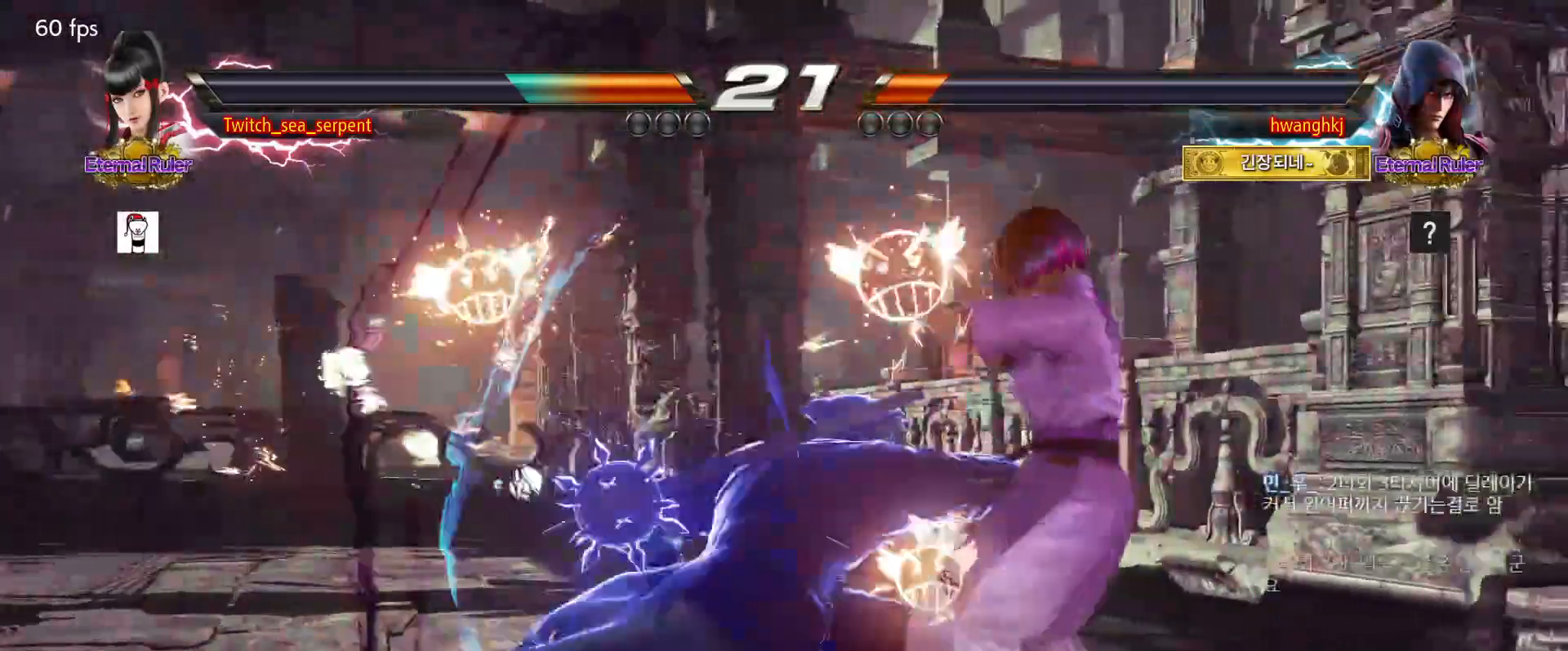
{"dt_ms": 500, "buttons": [], "events": []}
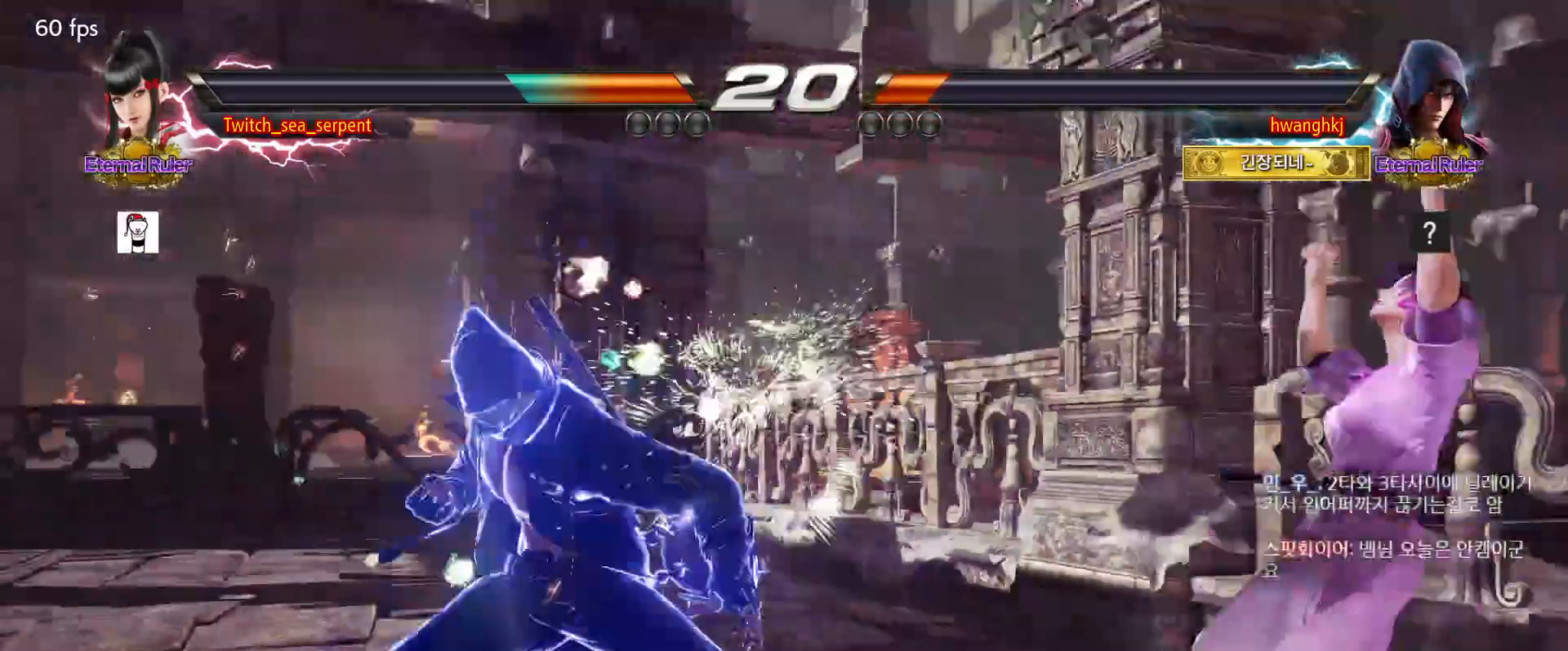
{"dt_ms": 500, "buttons": [], "events": []}
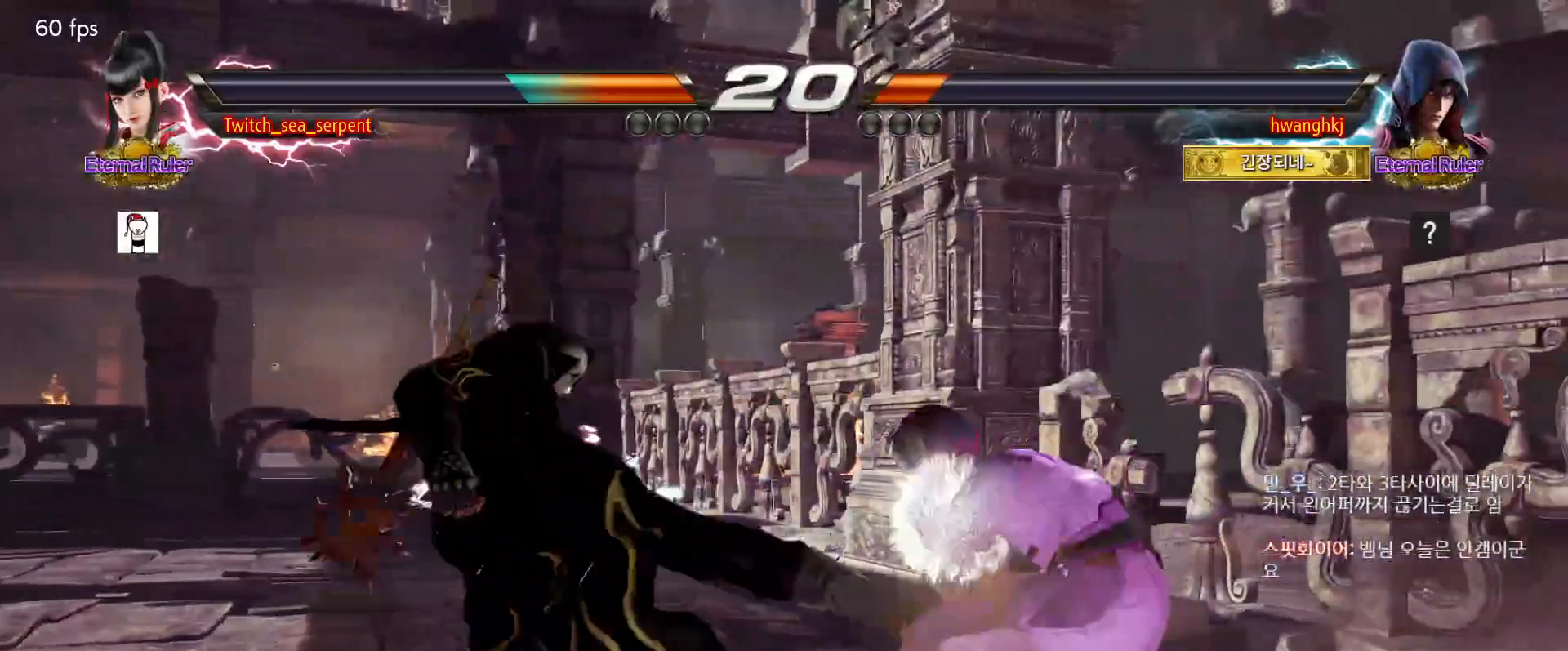
{"dt_ms": 500, "buttons": [], "events": [[183, "TRIANGLE", "down"], [217, "TRIANGLE", "up"], [283, "TRIANGLE", "down"], [383, "TRIANGLE", "up"]]}
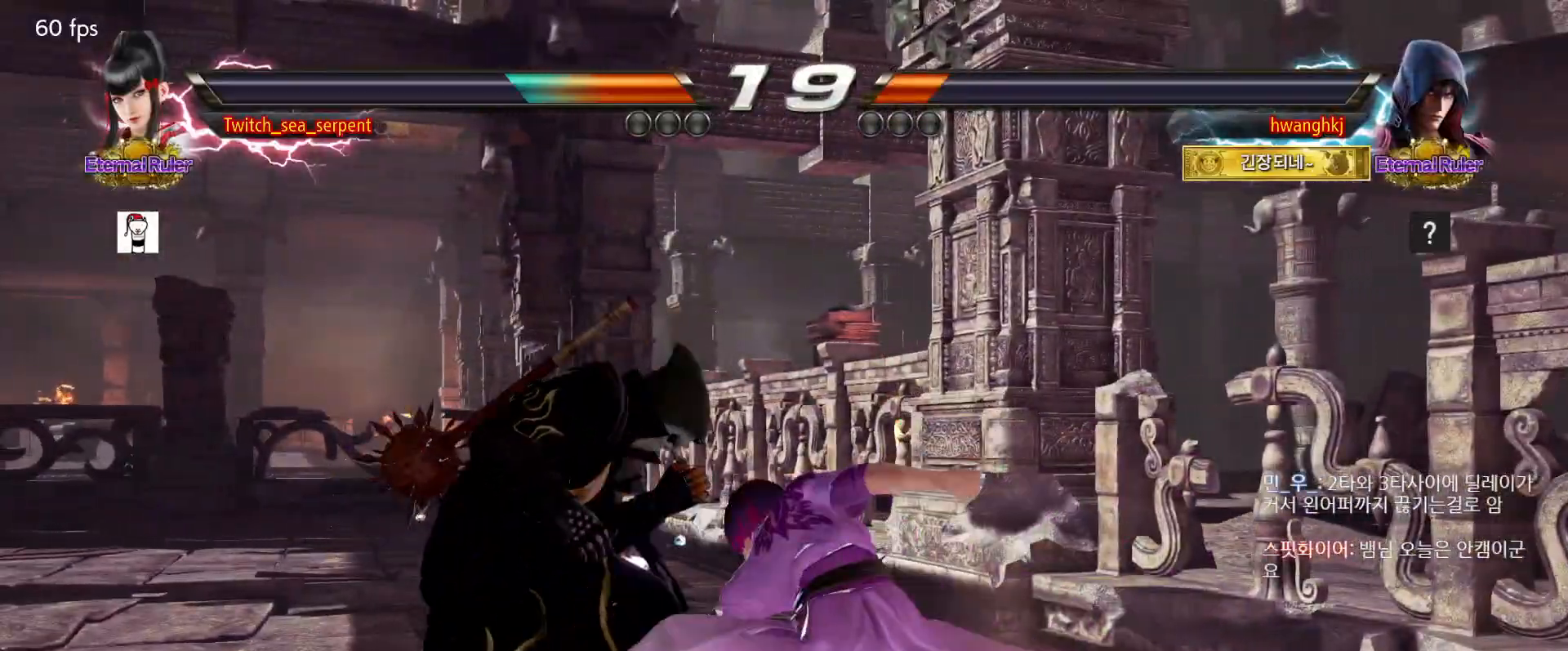
{"dt_ms": 500, "buttons": [], "events": [[300, "CROSS", "down"], [333, "CROSS", "up"], [433, "CROSS", "down"], [483, "CROSS", "up"]]}
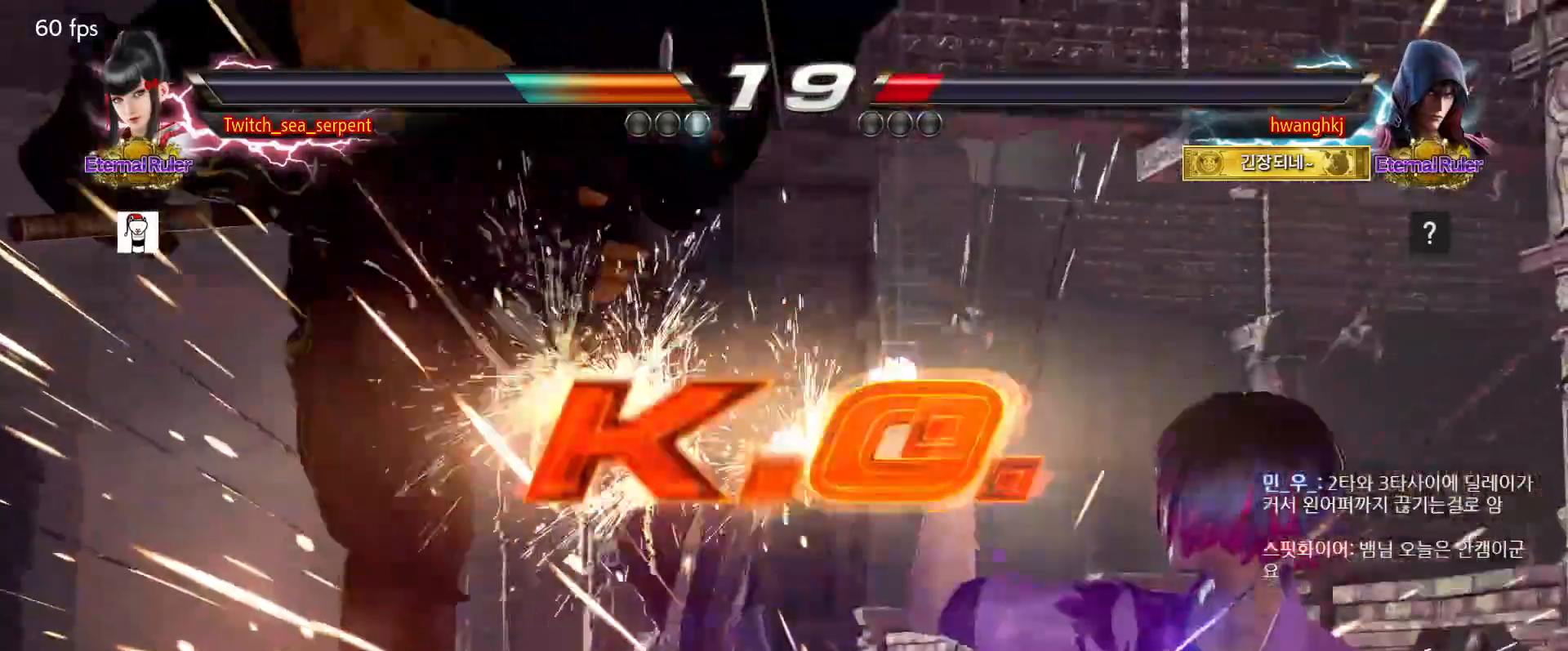
{"dt_ms": 500, "buttons": [], "events": []}
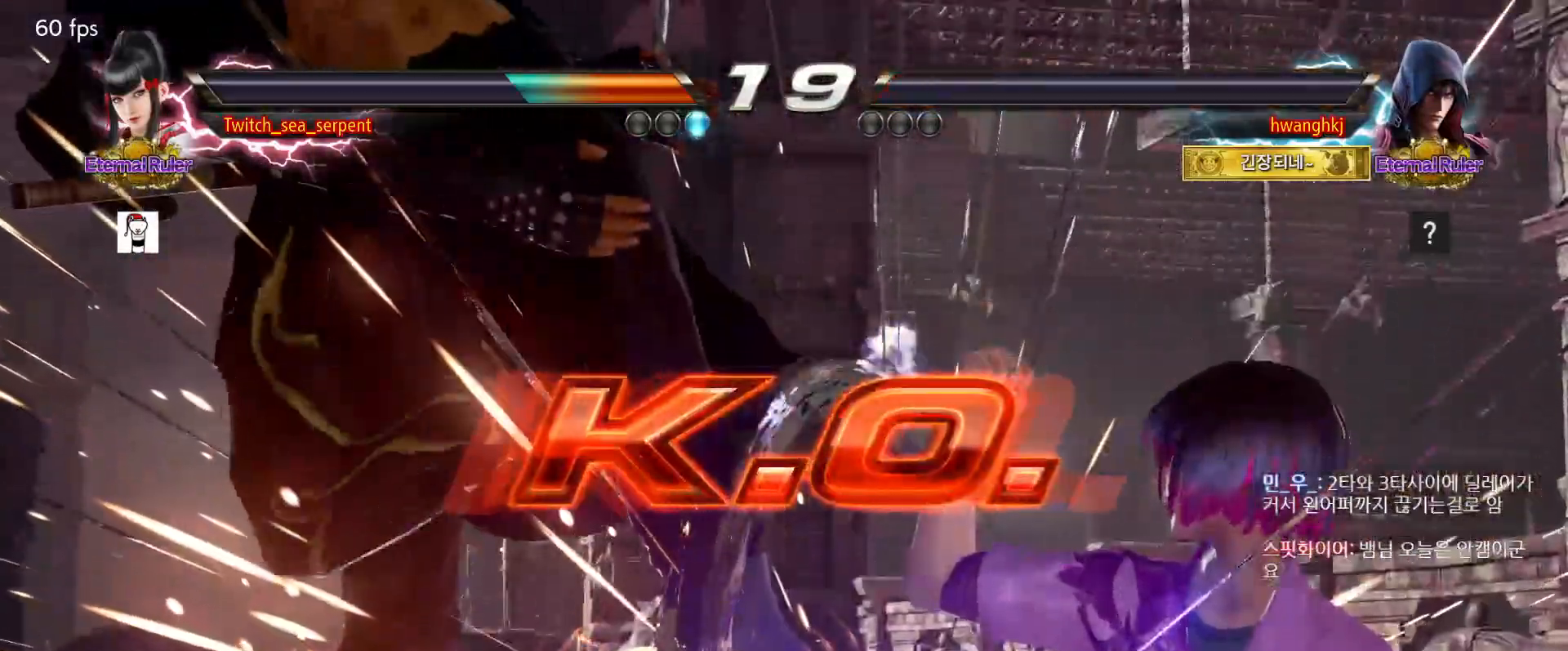
{"dt_ms": 500, "buttons": ["START"], "events": [[467, "START", "down"]]}
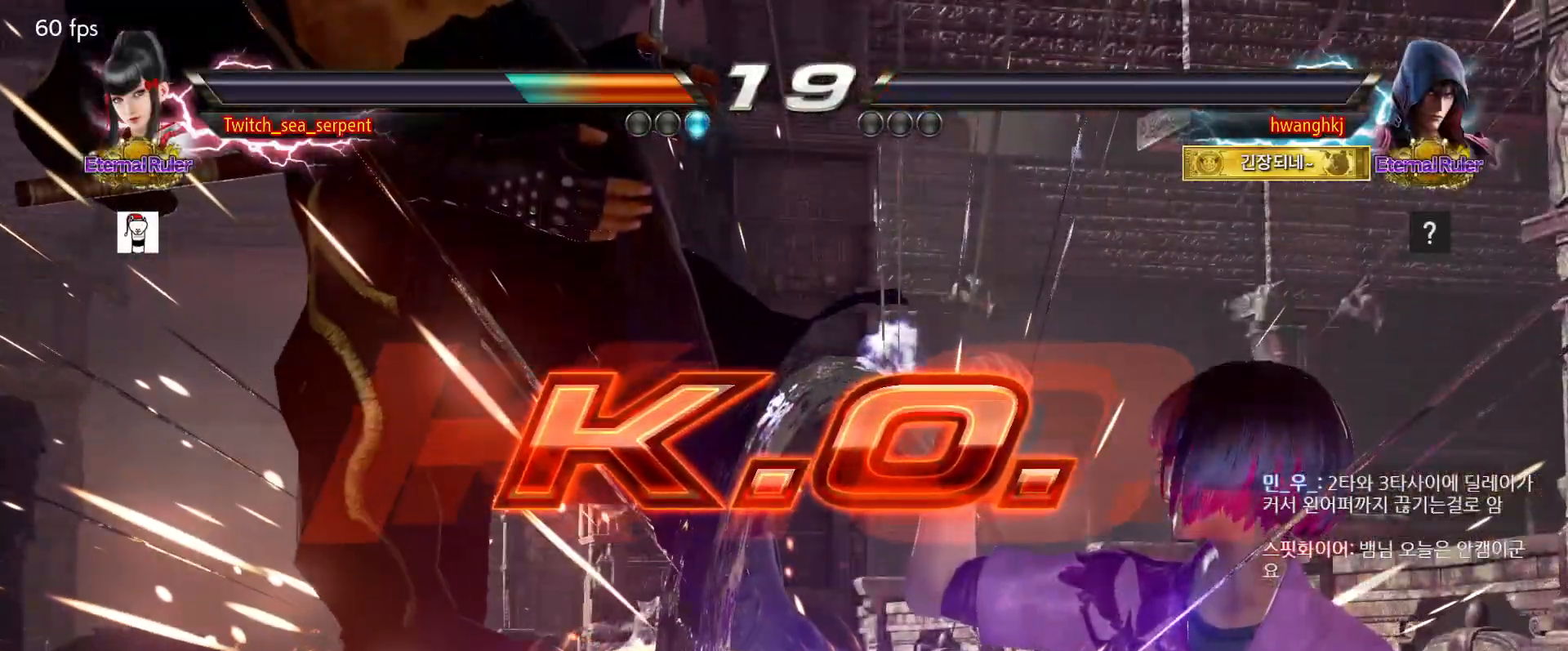
{"dt_ms": 500, "buttons": [], "events": [[33, "START", "up"], [233, "START", "down"], [250, "START", "up"], [350, "START", "down"], [383, "START", "up"]]}
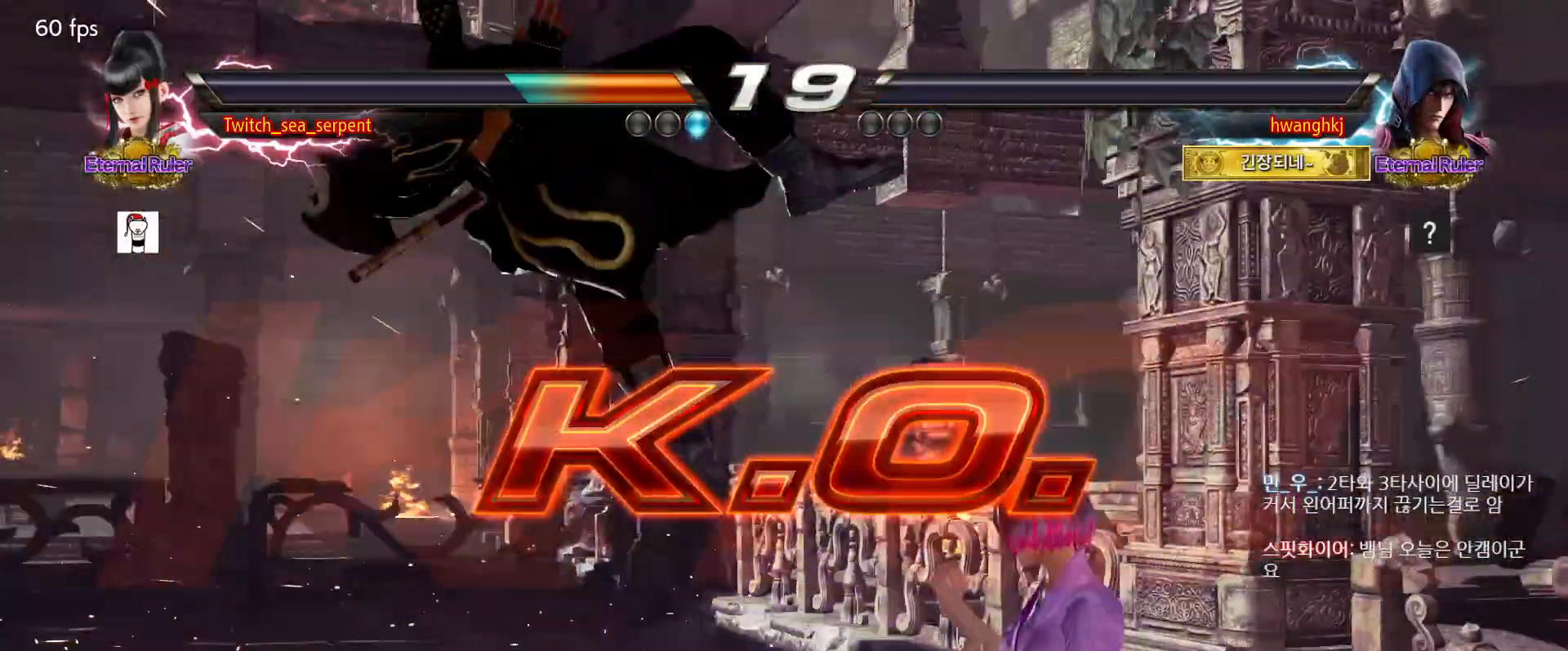
{"dt_ms": 500, "buttons": [], "events": [[283, "START", "down"], [300, "START", "up"]]}
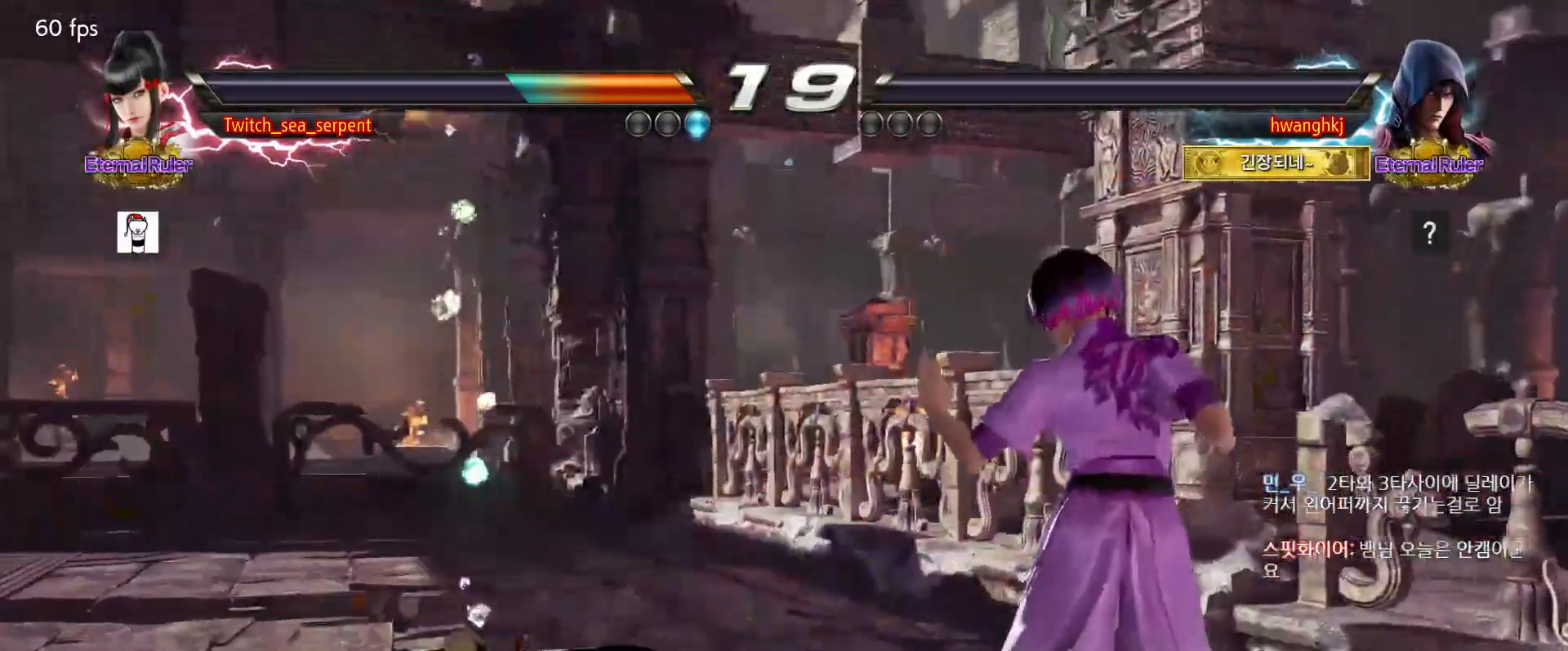
{"dt_ms": 500, "buttons": [], "events": [[50, "START", "down"], [67, "START", "up"], [167, "START", "down"], [217, "START", "up"], [333, "START", "down"], [350, "START", "up"], [450, "START", "down"], [467, "START", "up"]]}
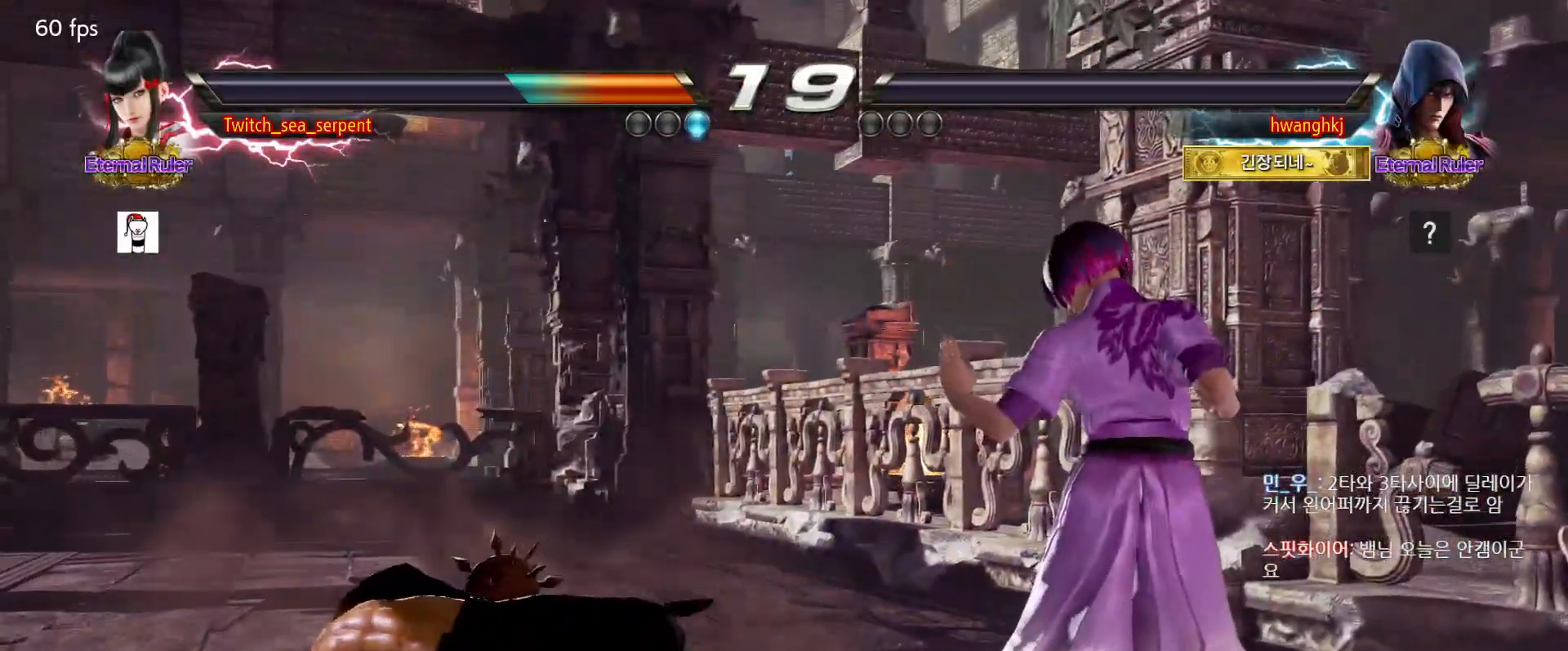
{"dt_ms": 1000, "buttons": []}